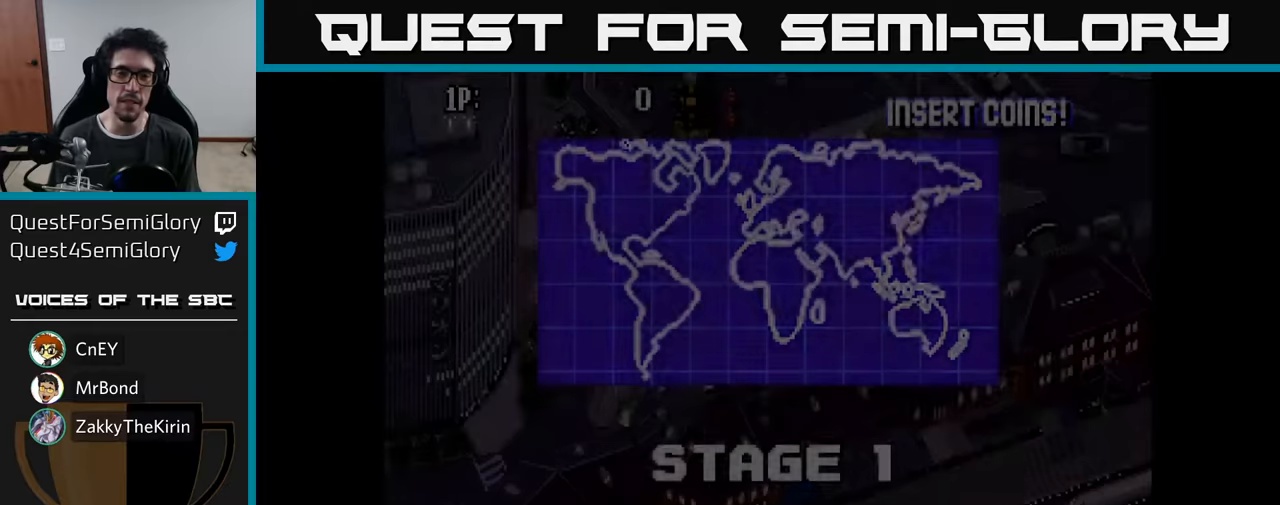
Gameplay with a controller (Xbox layout); each line is a JSON object with the inputs held at the frame after it. "events" lists button and stick changes between this image and that frame as [ms after this image, input, new state], when the widget could be followed in between.
{"buttons": ["A", "DPAD_UP"], "left_stick": "center", "right_stick": "center", "events": [[50, "A", "down"], [67, "DPAD_DOWN", "up"], [84, "DPAD_DOWN", "down"], [150, "DPAD_DOWN", "up"], [217, "A", "up"], [417, "A", "down"], [450, "DPAD_RIGHT", "up"], [484, "DPAD_UP", "down"]]}
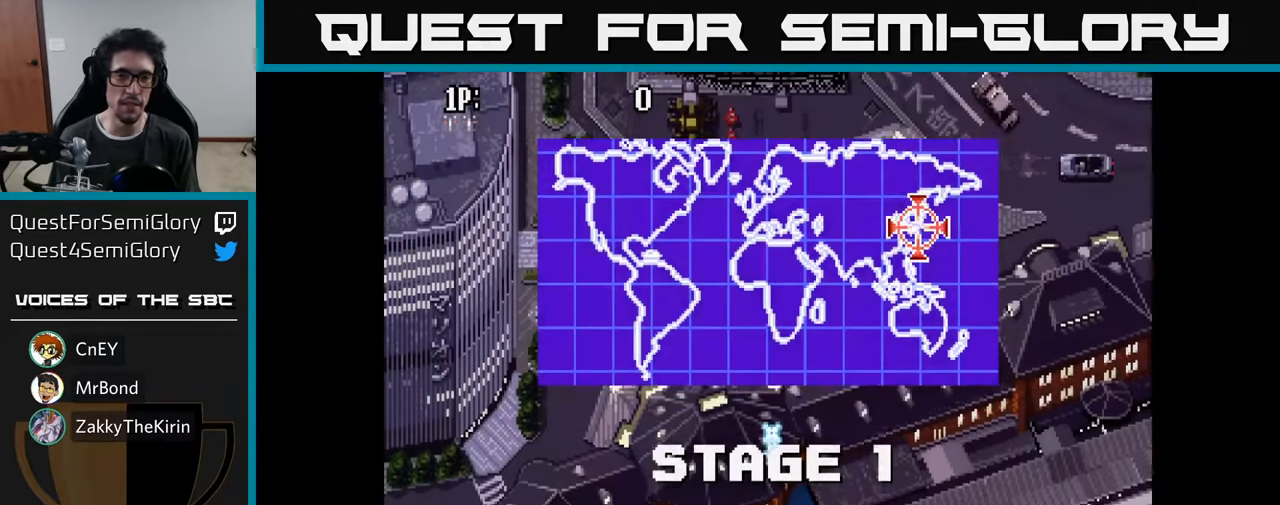
{"buttons": ["A"], "left_stick": "center", "right_stick": "center", "events": [[17, "DPAD_LEFT", "down"], [50, "A", "up"], [117, "A", "down"], [217, "DPAD_LEFT", "up"], [234, "A", "up"], [317, "A", "down"], [384, "A", "up"], [384, "DPAD_RIGHT", "down"], [384, "DPAD_UP", "up"], [484, "A", "down"], [484, "DPAD_RIGHT", "up"]]}
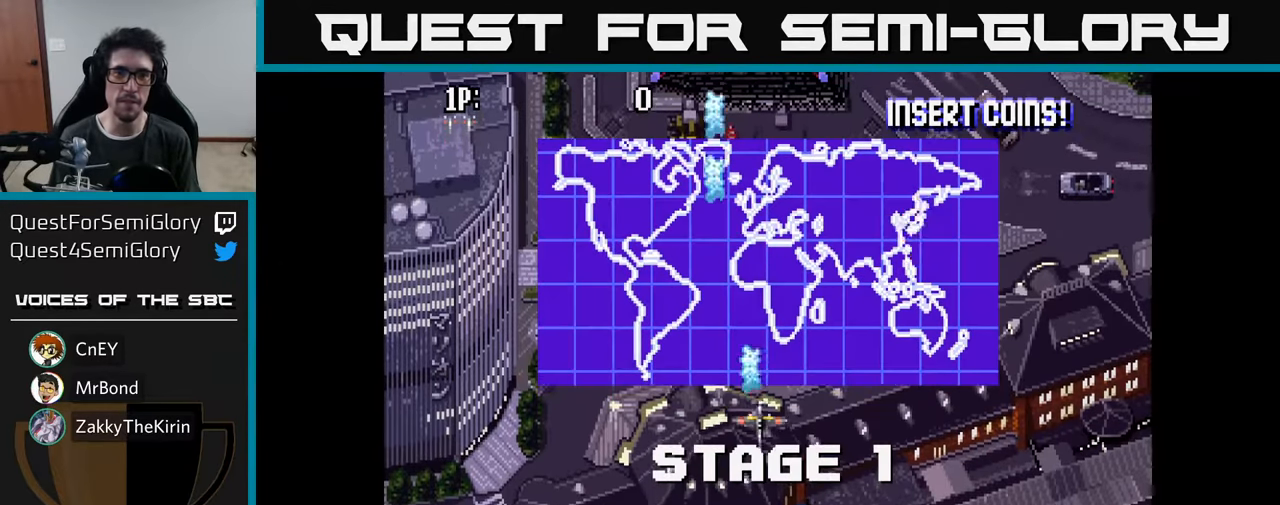
{"buttons": [], "left_stick": "center", "right_stick": "center", "events": [[84, "A", "up"], [150, "A", "down"], [234, "A", "up"], [350, "A", "down"], [434, "A", "up"]]}
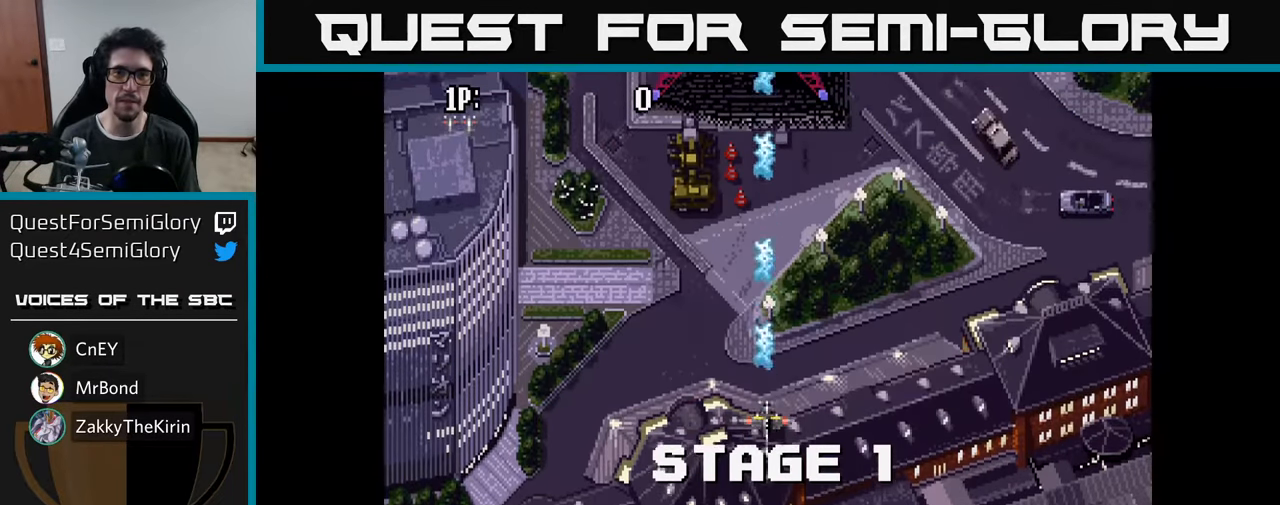
{"buttons": [], "left_stick": "center", "right_stick": "center", "events": [[17, "A", "down"], [67, "DPAD_LEFT", "down"], [134, "A", "up"], [200, "A", "down"], [300, "A", "up"], [384, "A", "down"], [384, "DPAD_LEFT", "up"], [450, "A", "up"]]}
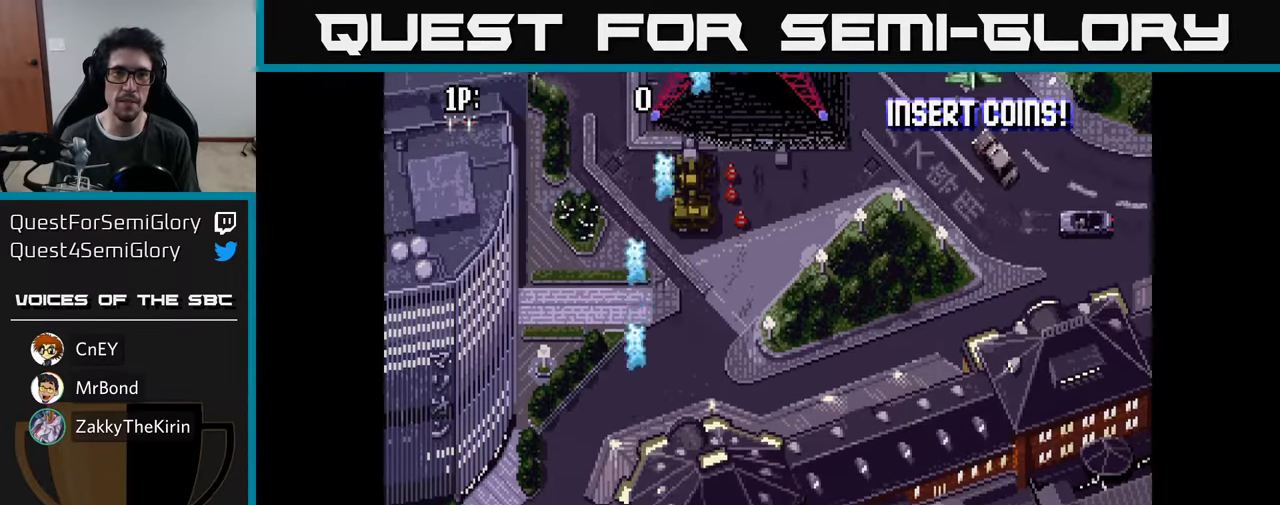
{"buttons": ["DPAD_UP", "DPAD_RIGHT"], "left_stick": "center", "right_stick": "center", "events": [[67, "A", "down"], [84, "DPAD_RIGHT", "down"], [117, "A", "up"], [217, "A", "down"], [250, "DPAD_UP", "down"], [300, "A", "up"], [400, "A", "down"], [484, "A", "up"]]}
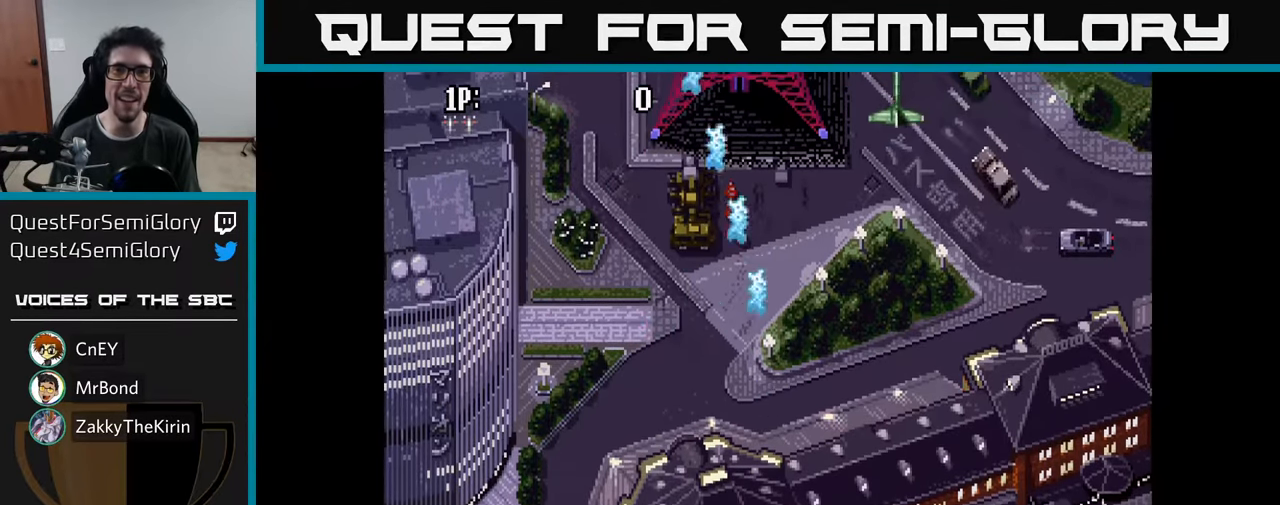
{"buttons": ["DPAD_LEFT"], "left_stick": "center", "right_stick": "center", "events": [[50, "A", "down"], [84, "DPAD_RIGHT", "up"], [117, "A", "up"], [184, "A", "down"], [250, "A", "up"], [300, "DPAD_UP", "up"], [317, "A", "down"], [384, "A", "up"], [450, "A", "down"], [500, "A", "up"], [500, "DPAD_LEFT", "down"]]}
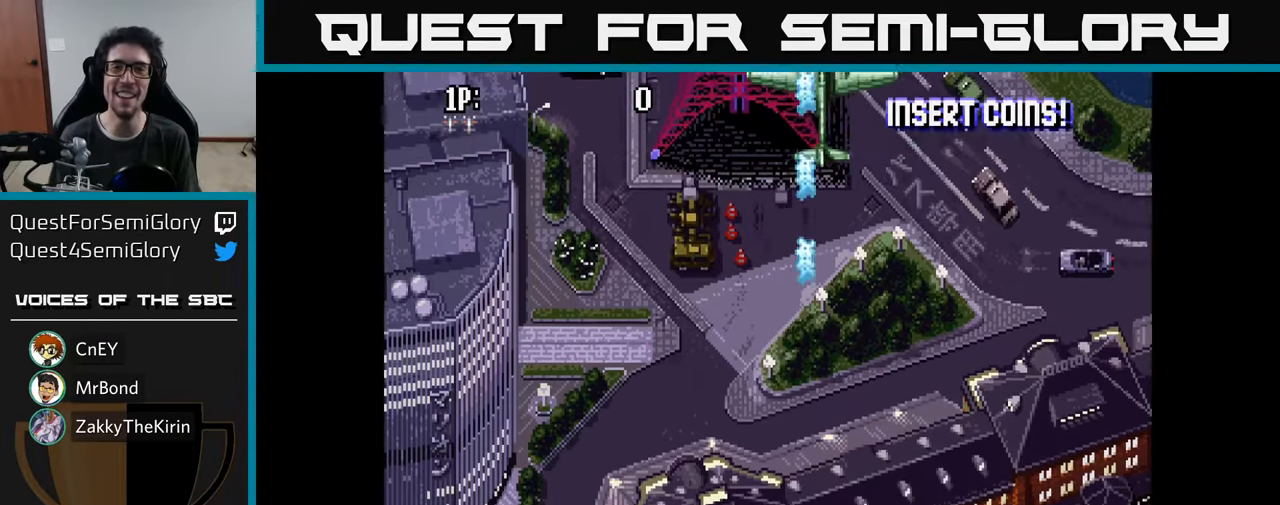
{"buttons": ["A", "DPAD_LEFT"], "left_stick": "center", "right_stick": "center", "events": [[84, "A", "down"], [100, "DPAD_LEFT", "up"], [117, "A", "up"], [217, "A", "down"], [234, "DPAD_LEFT", "down"], [284, "A", "up"], [350, "A", "down"], [434, "A", "up"], [500, "A", "down"]]}
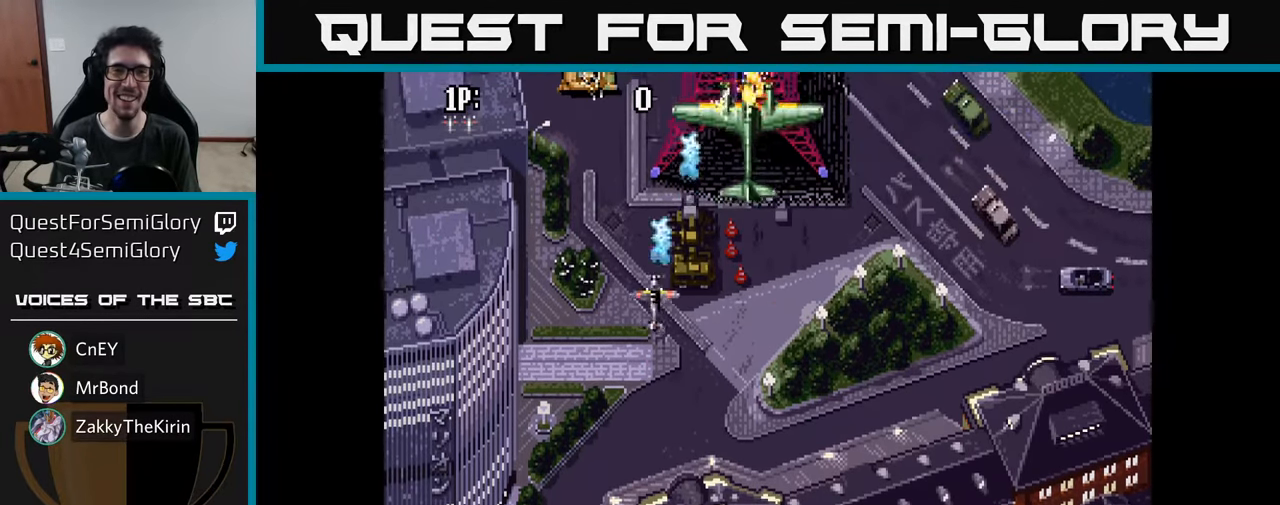
{"buttons": ["DPAD_RIGHT"], "left_stick": "center", "right_stick": "center", "events": [[84, "A", "up"], [134, "DPAD_LEFT", "up"], [150, "A", "down"], [217, "A", "up"], [284, "A", "down"], [350, "A", "up"], [350, "DPAD_DOWN", "down"], [417, "A", "down"], [434, "DPAD_RIGHT", "down"], [467, "DPAD_DOWN", "up"], [484, "A", "up"]]}
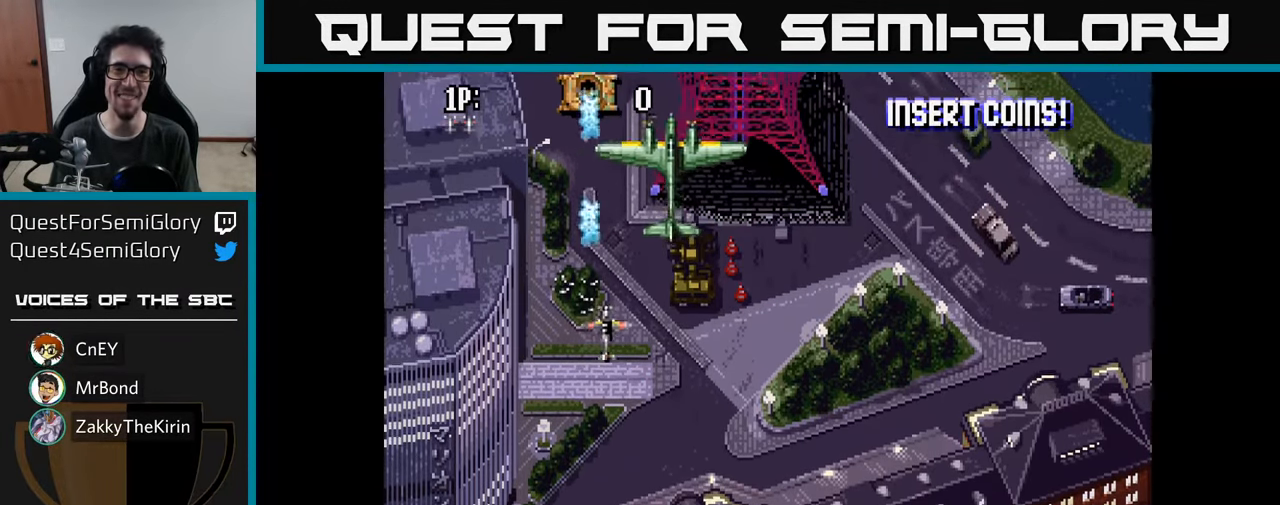
{"buttons": ["A", "DPAD_LEFT"], "left_stick": "center", "right_stick": "center", "events": [[50, "DPAD_RIGHT", "up"], [84, "A", "down"], [134, "DPAD_DOWN", "down"], [167, "A", "up"], [234, "A", "down"], [234, "DPAD_DOWN", "up"], [300, "A", "up"], [350, "A", "down"], [384, "DPAD_LEFT", "down"], [434, "A", "up"], [484, "A", "down"]]}
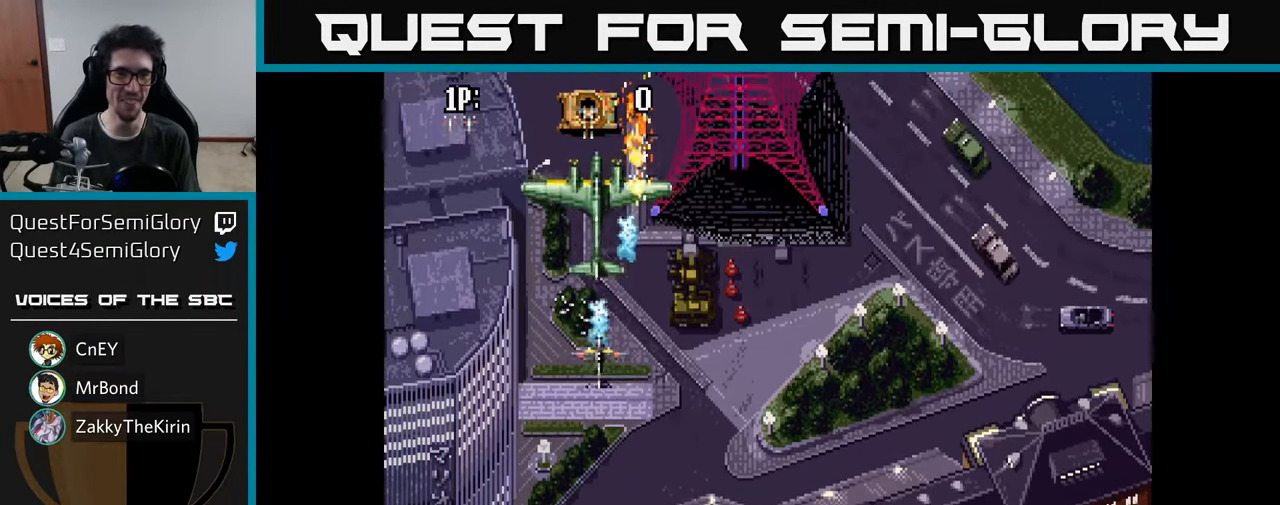
{"buttons": [], "left_stick": "center", "right_stick": "center", "events": [[17, "DPAD_LEFT", "up"], [67, "A", "up"], [117, "A", "down"], [200, "A", "up"], [234, "DPAD_DOWN", "down"], [267, "A", "down"], [300, "DPAD_DOWN", "up"], [334, "A", "up"], [400, "A", "down"], [484, "A", "up"]]}
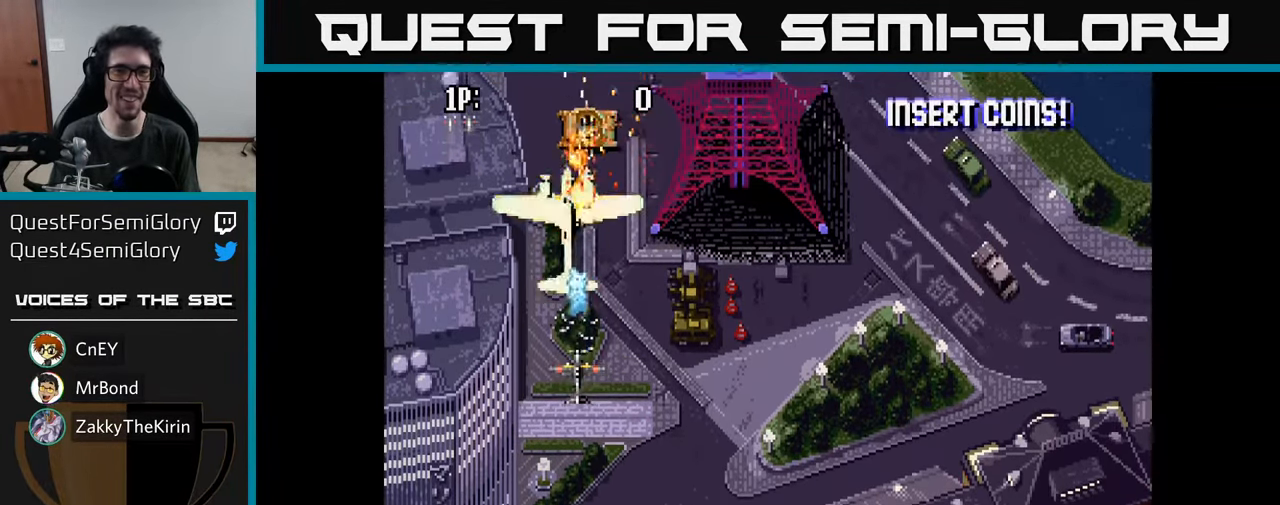
{"buttons": ["A"], "left_stick": "center", "right_stick": "center", "events": [[50, "A", "down"], [116, "A", "up"], [183, "A", "down"], [266, "A", "up"], [316, "A", "down"], [400, "A", "up"], [450, "A", "down"]]}
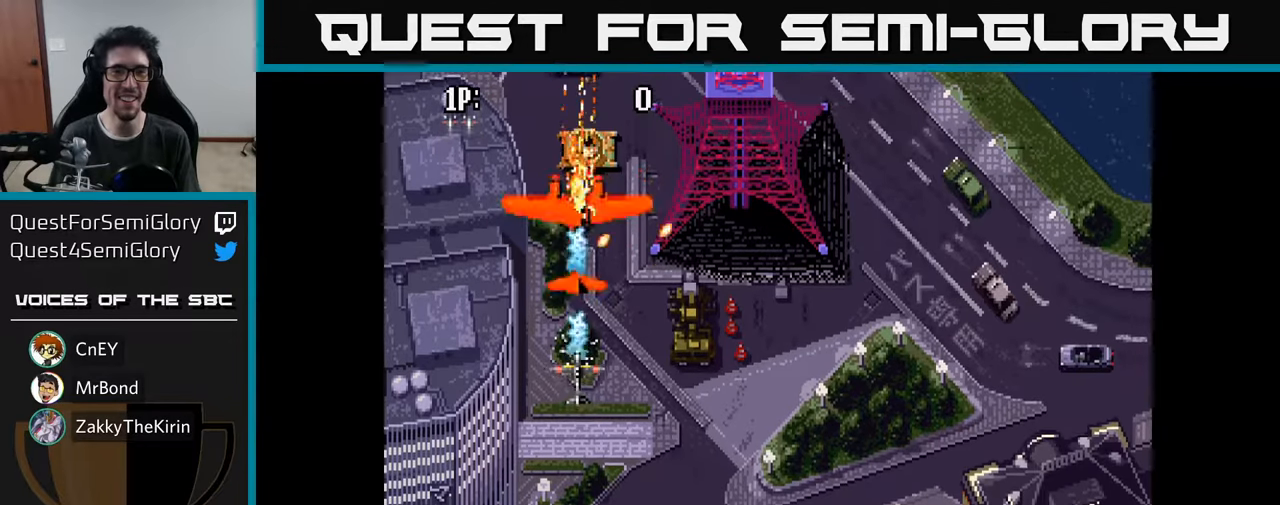
{"buttons": ["A", "DPAD_UP"], "left_stick": "center", "right_stick": "center", "events": [[16, "A", "up"], [66, "DPAD_DOWN", "down"], [100, "A", "down"], [116, "DPAD_RIGHT", "down"], [183, "A", "up"], [200, "DPAD_RIGHT", "up"], [266, "A", "down"], [366, "A", "up"], [433, "A", "down"], [450, "DPAD_DOWN", "up"], [466, "DPAD_UP", "down"]]}
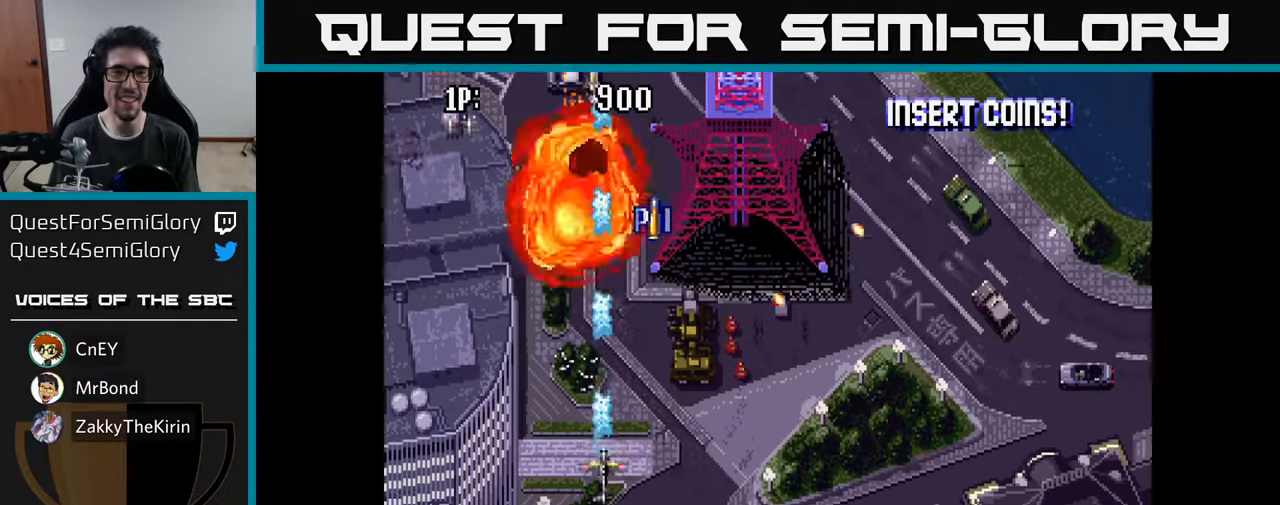
{"buttons": ["DPAD_UP", "DPAD_RIGHT"], "left_stick": "center", "right_stick": "center", "events": [[16, "A", "up"], [66, "A", "down"], [116, "DPAD_RIGHT", "down"], [166, "A", "up"], [250, "A", "down"], [333, "A", "up"], [416, "A", "down"], [500, "A", "up"]]}
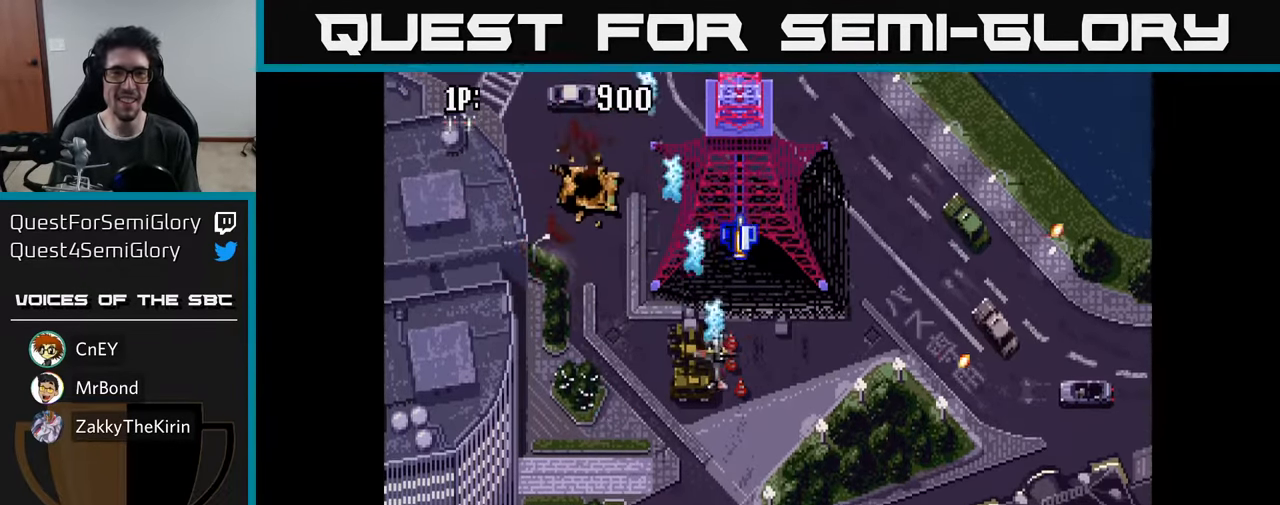
{"buttons": [], "left_stick": "center", "right_stick": "center", "events": [[83, "A", "down"], [100, "DPAD_RIGHT", "up"], [150, "A", "up"], [183, "DPAD_RIGHT", "down"], [233, "A", "down"], [316, "A", "up"], [316, "DPAD_RIGHT", "up"], [416, "A", "down"], [433, "DPAD_RIGHT", "down"], [450, "DPAD_UP", "up"], [466, "A", "up"], [483, "DPAD_RIGHT", "up"]]}
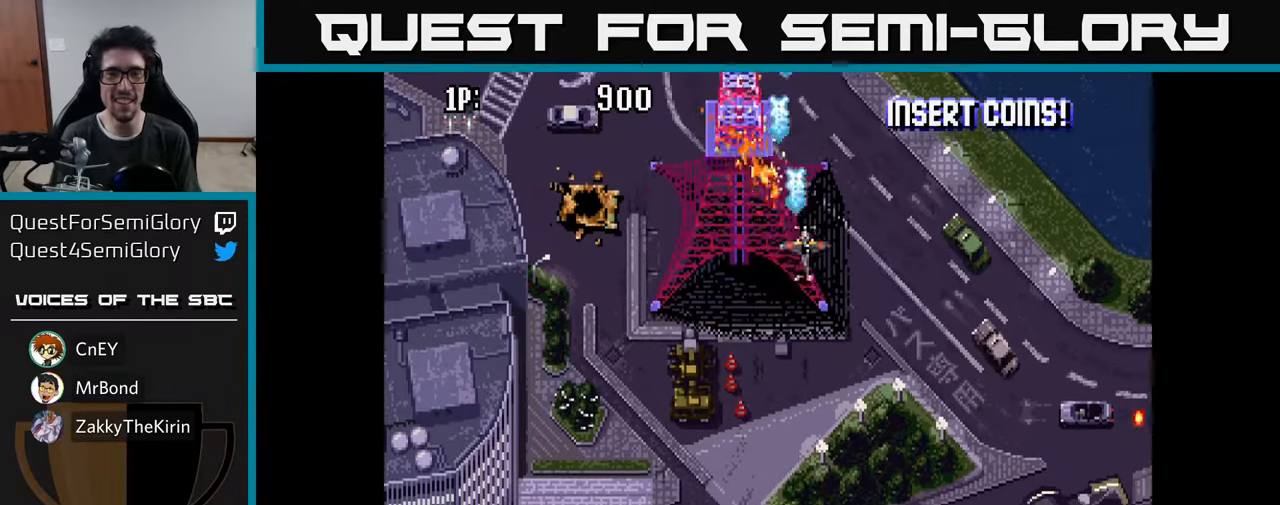
{"buttons": ["A"], "left_stick": "center", "right_stick": "center", "events": [[33, "DPAD_LEFT", "down"], [50, "A", "down"], [116, "A", "up"], [150, "DPAD_DOWN", "down"], [183, "DPAD_LEFT", "up"], [216, "A", "down"], [266, "A", "up"], [333, "DPAD_DOWN", "up"], [350, "A", "down"], [416, "A", "up"], [483, "A", "down"]]}
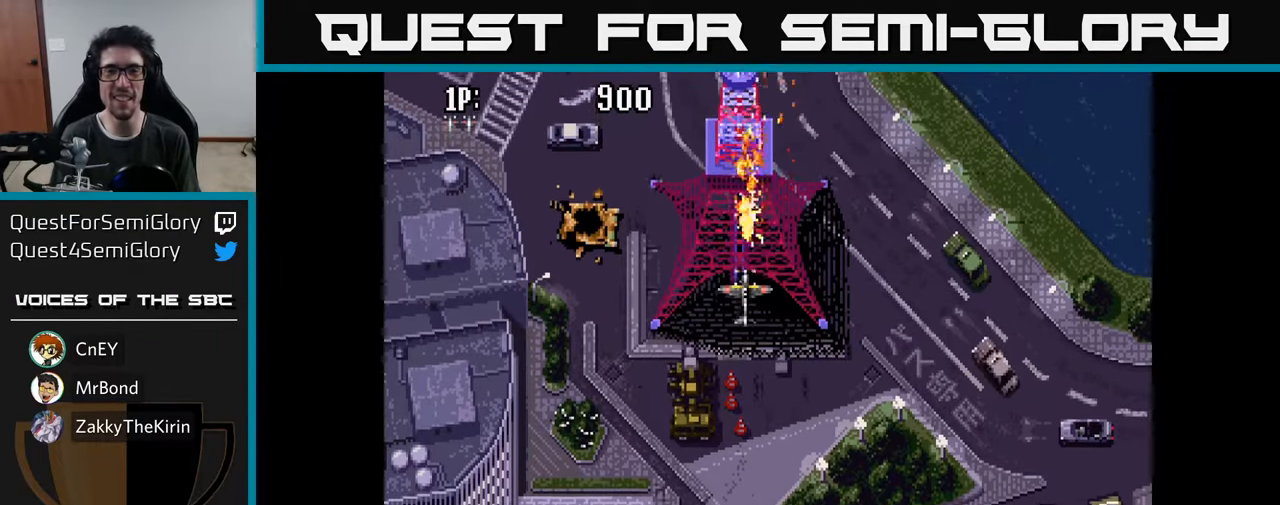
{"buttons": [], "left_stick": "center", "right_stick": "center", "events": [[50, "A", "up"], [116, "A", "down"], [183, "A", "up"], [266, "A", "down"], [333, "A", "up"], [416, "A", "down"], [466, "A", "up"]]}
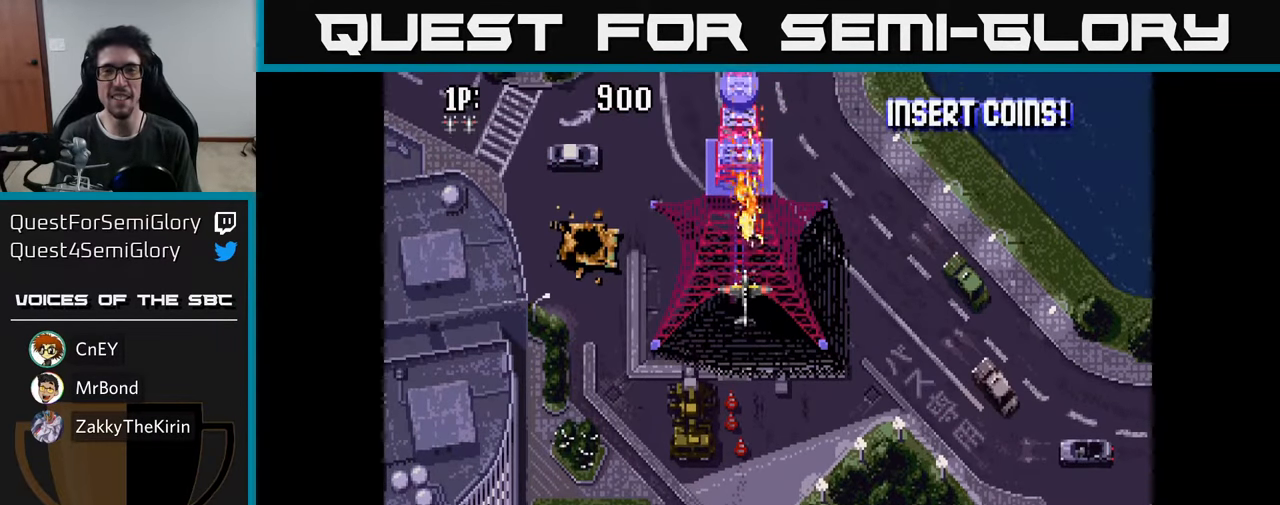
{"buttons": ["A"], "left_stick": "center", "right_stick": "center", "events": [[66, "A", "down"], [116, "A", "up"], [183, "A", "down"], [250, "A", "up"], [333, "A", "down"], [400, "A", "up"], [466, "A", "down"]]}
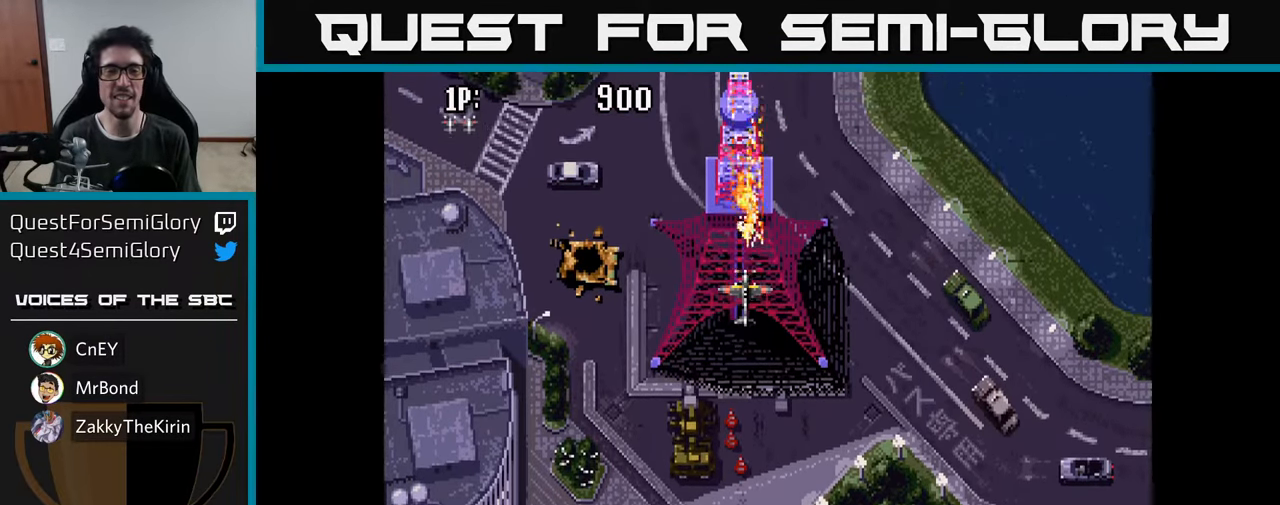
{"buttons": [], "left_stick": "center", "right_stick": "center", "events": [[33, "A", "up"], [116, "A", "down"], [166, "A", "up"], [266, "A", "down"], [333, "A", "up"], [416, "A", "down"], [500, "A", "up"]]}
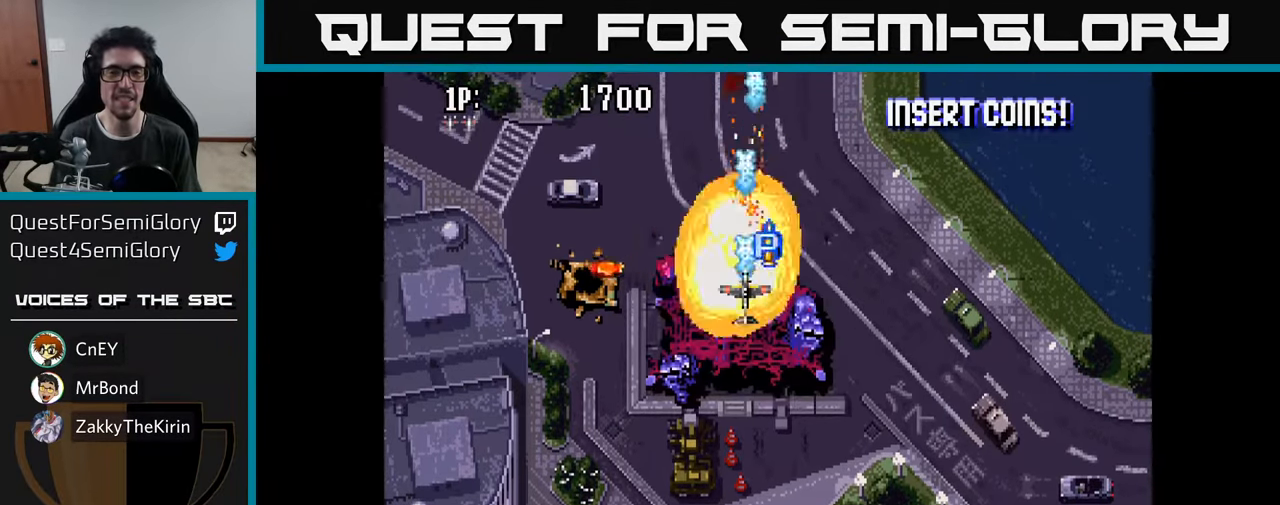
{"buttons": ["DPAD_LEFT"], "left_stick": "center", "right_stick": "center"}
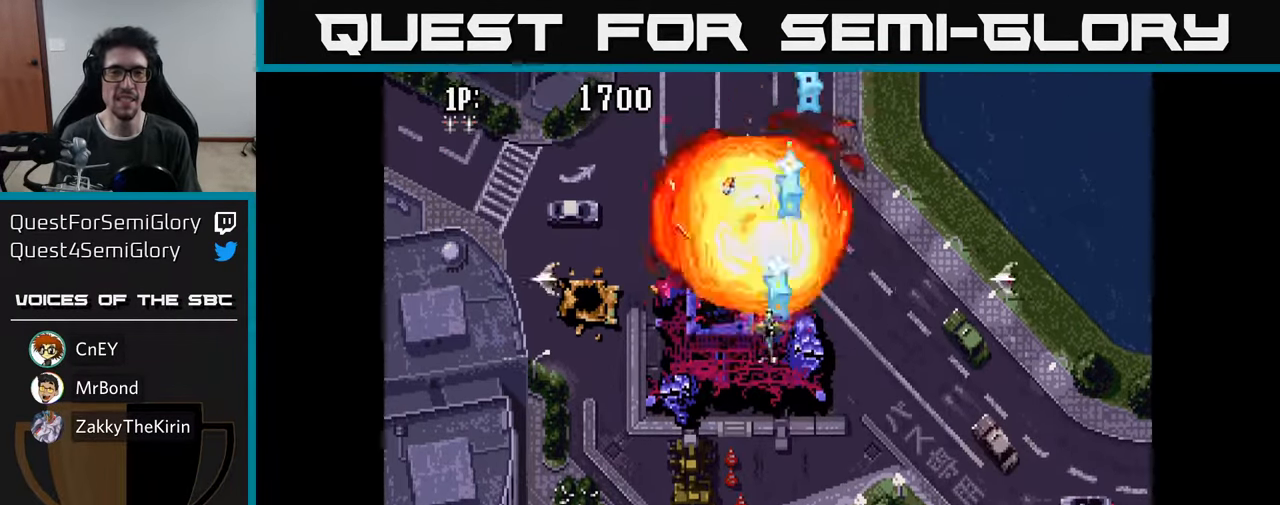
{"buttons": ["A"], "left_stick": "center", "right_stick": "center", "events": [[66, "DPAD_DOWN", "down"], [83, "A", "down"], [116, "DPAD_LEFT", "up"], [183, "A", "up"], [266, "A", "down"], [366, "DPAD_LEFT", "down"], [383, "A", "up"], [416, "DPAD_DOWN", "up"], [450, "A", "down"], [500, "DPAD_LEFT", "up"]]}
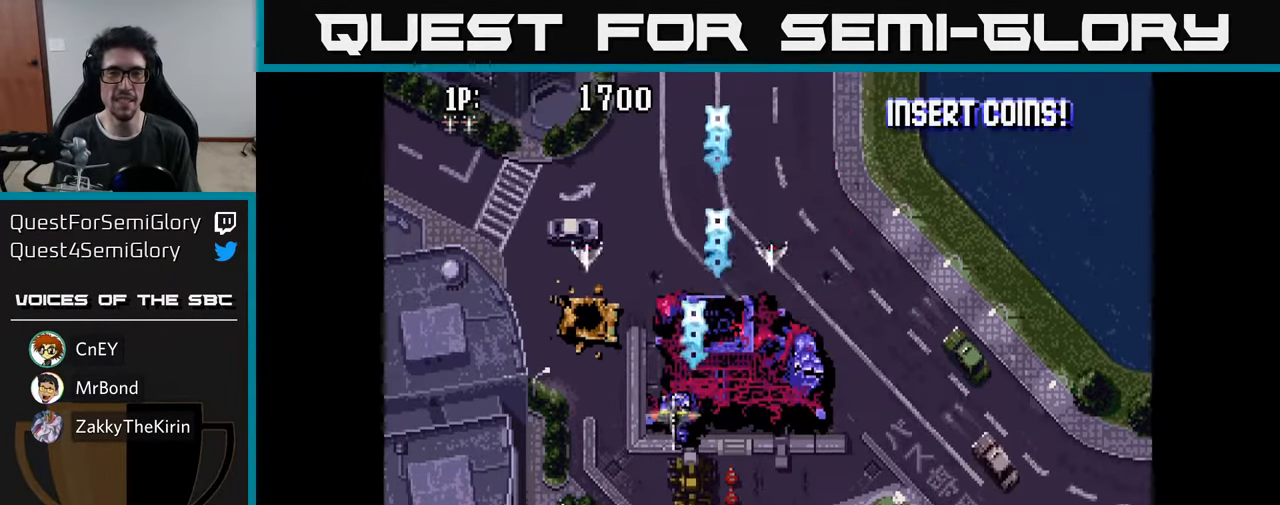
{"buttons": ["A"], "left_stick": "center", "right_stick": "center", "events": [[50, "A", "up"], [150, "A", "down"], [217, "A", "up"], [250, "DPAD_RIGHT", "down"], [333, "A", "down"], [417, "A", "up"], [500, "A", "down"], [500, "DPAD_RIGHT", "up"]]}
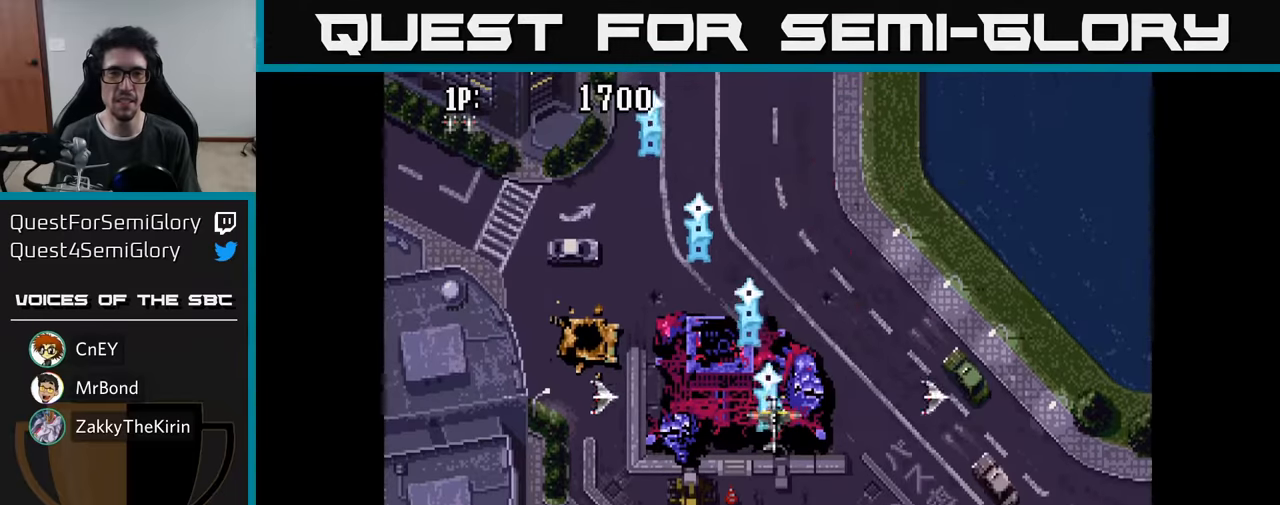
{"buttons": ["DPAD_LEFT"], "left_stick": "center", "right_stick": "center", "events": [[50, "DPAD_LEFT", "down"], [100, "A", "up"], [183, "A", "down"], [200, "DPAD_UP", "down"], [267, "A", "up"], [367, "A", "down"], [400, "DPAD_UP", "up"], [467, "A", "up"]]}
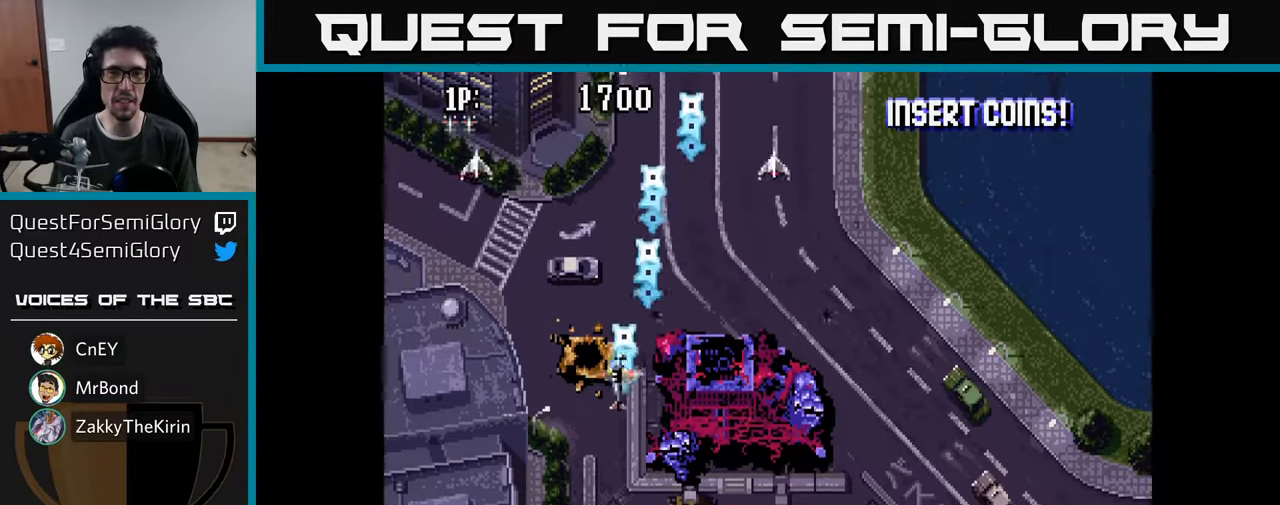
{"buttons": ["A"], "left_stick": "center", "right_stick": "center", "events": [[67, "A", "down"], [67, "DPAD_DOWN", "down"], [67, "DPAD_LEFT", "up"], [133, "DPAD_RIGHT", "down"], [150, "A", "up"], [200, "DPAD_DOWN", "up"], [250, "A", "down"], [333, "A", "up"], [433, "A", "down"], [450, "DPAD_RIGHT", "up"]]}
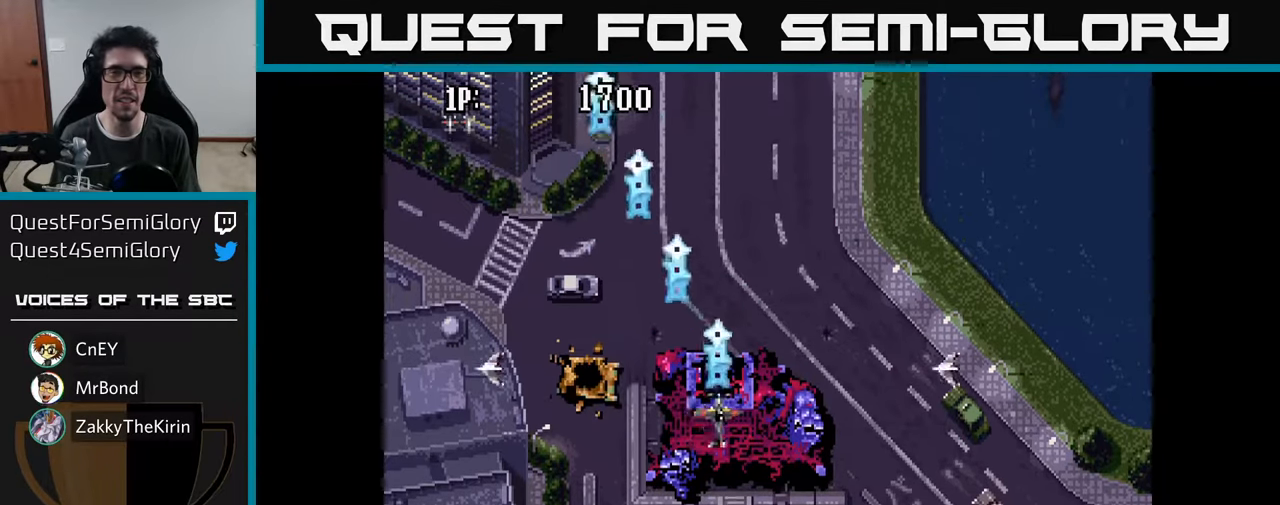
{"buttons": ["DPAD_RIGHT"], "left_stick": "center", "right_stick": "center", "events": [[17, "DPAD_LEFT", "down"], [50, "A", "up"], [117, "A", "down"], [183, "DPAD_LEFT", "up"], [217, "DPAD_RIGHT", "down"], [233, "A", "up"], [300, "A", "down"], [417, "A", "up"]]}
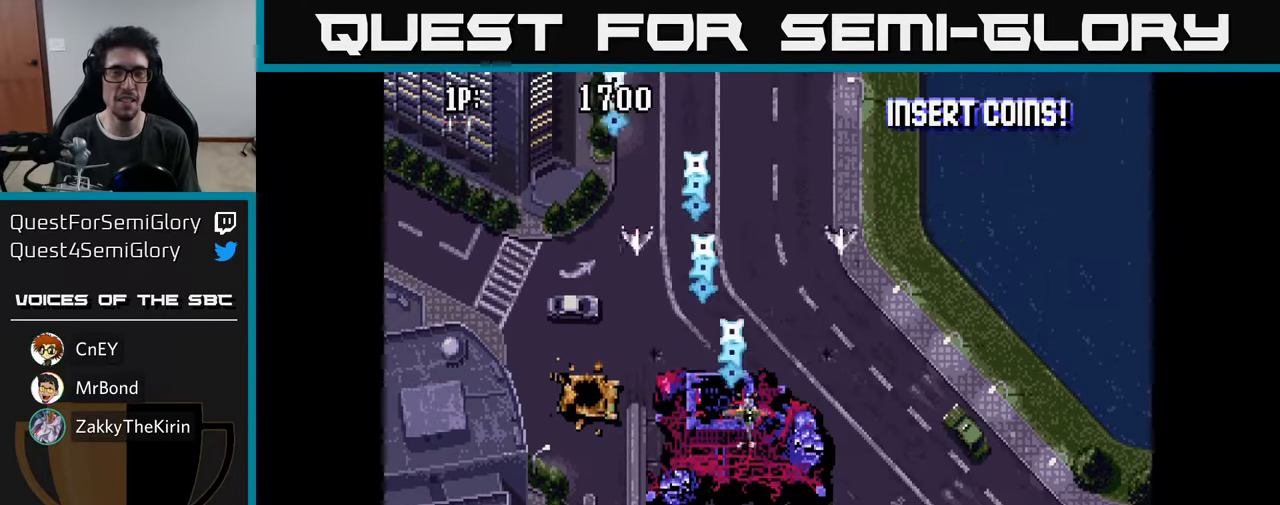
{"buttons": ["A", "DPAD_DOWN"], "left_stick": "center", "right_stick": "center"}
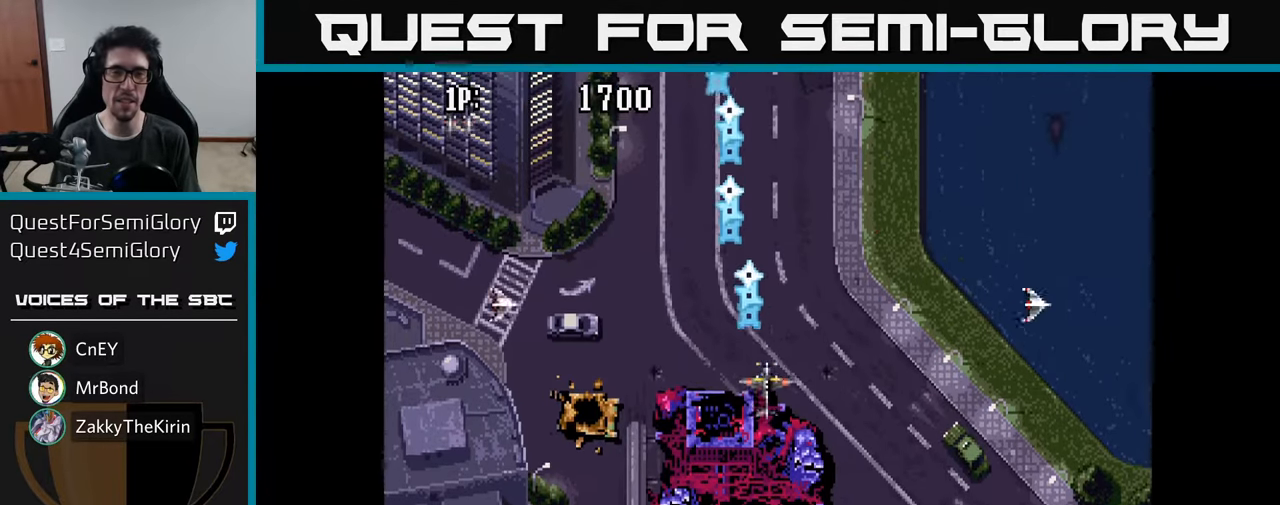
{"buttons": ["A", "DPAD_LEFT"], "left_stick": "center", "right_stick": "center", "events": [[33, "A", "up"], [50, "DPAD_DOWN", "up"], [50, "DPAD_LEFT", "down"], [83, "A", "down"], [217, "DPAD_LEFT", "up"], [233, "A", "up"], [283, "A", "down"], [417, "A", "up"], [500, "A", "down"], [500, "DPAD_LEFT", "down"]]}
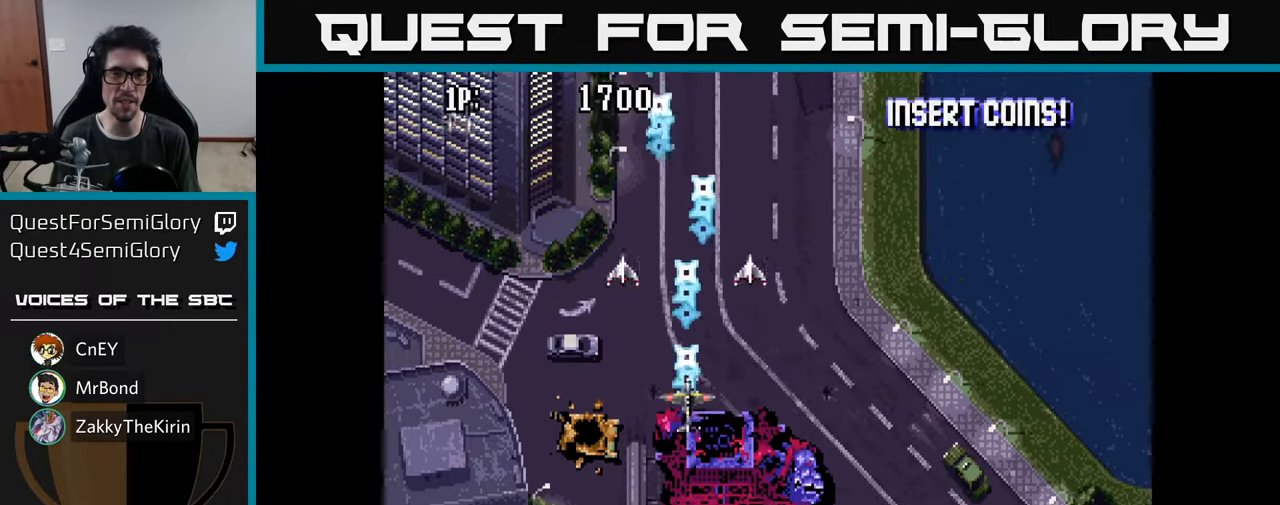
{"buttons": ["DPAD_UP"], "left_stick": "center", "right_stick": "center", "events": [[133, "A", "up"], [133, "DPAD_UP", "down"], [167, "DPAD_LEFT", "up"], [217, "A", "down"], [250, "DPAD_RIGHT", "down"], [250, "DPAD_UP", "up"], [300, "A", "up"], [400, "A", "down"], [500, "A", "up"], [500, "DPAD_RIGHT", "up"], [500, "DPAD_UP", "down"]]}
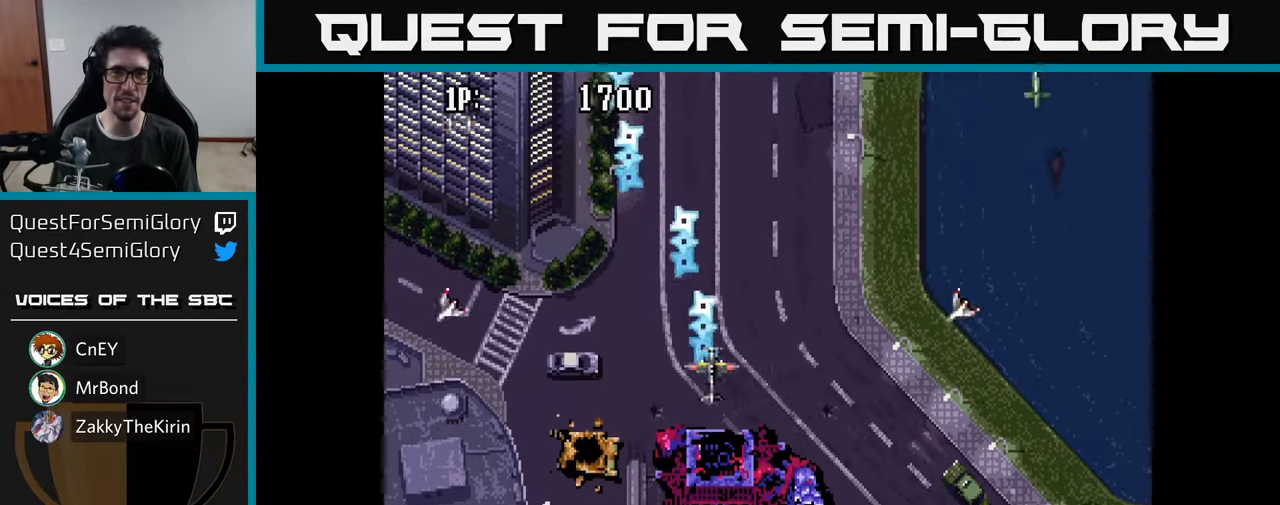
{"buttons": ["A", "DPAD_RIGHT"], "left_stick": "center", "right_stick": "center", "events": [[50, "DPAD_LEFT", "down"], [67, "DPAD_UP", "up"], [83, "A", "down"], [183, "A", "up"], [233, "DPAD_LEFT", "up"], [250, "A", "down"], [250, "DPAD_RIGHT", "down"], [317, "A", "up"], [433, "A", "down"]]}
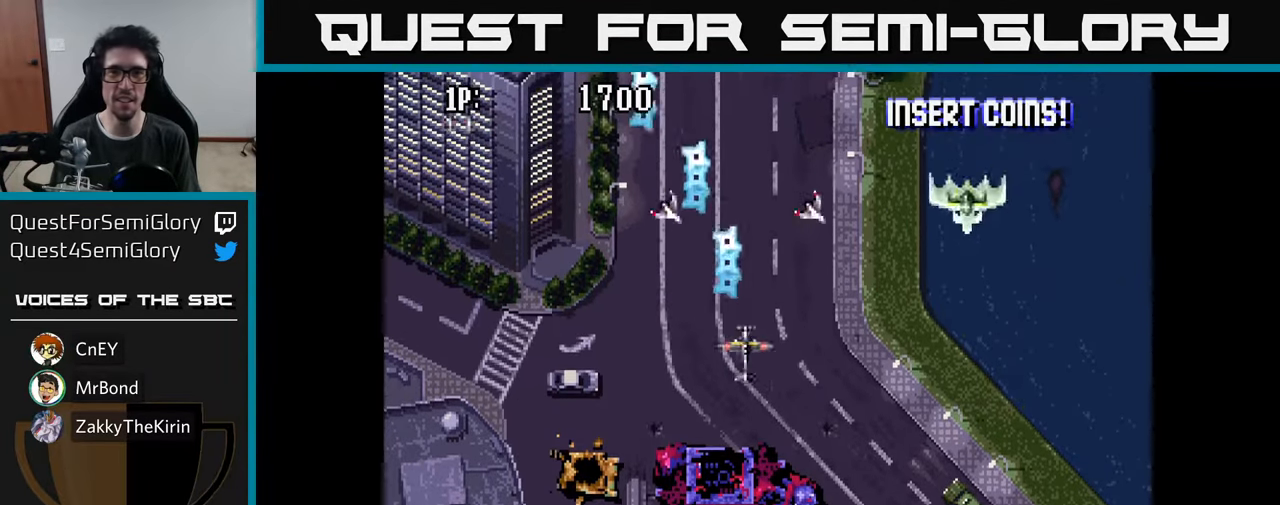
{"buttons": ["DPAD_DOWN"], "left_stick": "center", "right_stick": "center", "events": [[17, "A", "up"], [100, "A", "down"], [183, "A", "up"], [250, "A", "down"], [317, "A", "up"], [400, "A", "down"], [400, "DPAD_DOWN", "down"], [450, "A", "up"], [450, "DPAD_RIGHT", "up"]]}